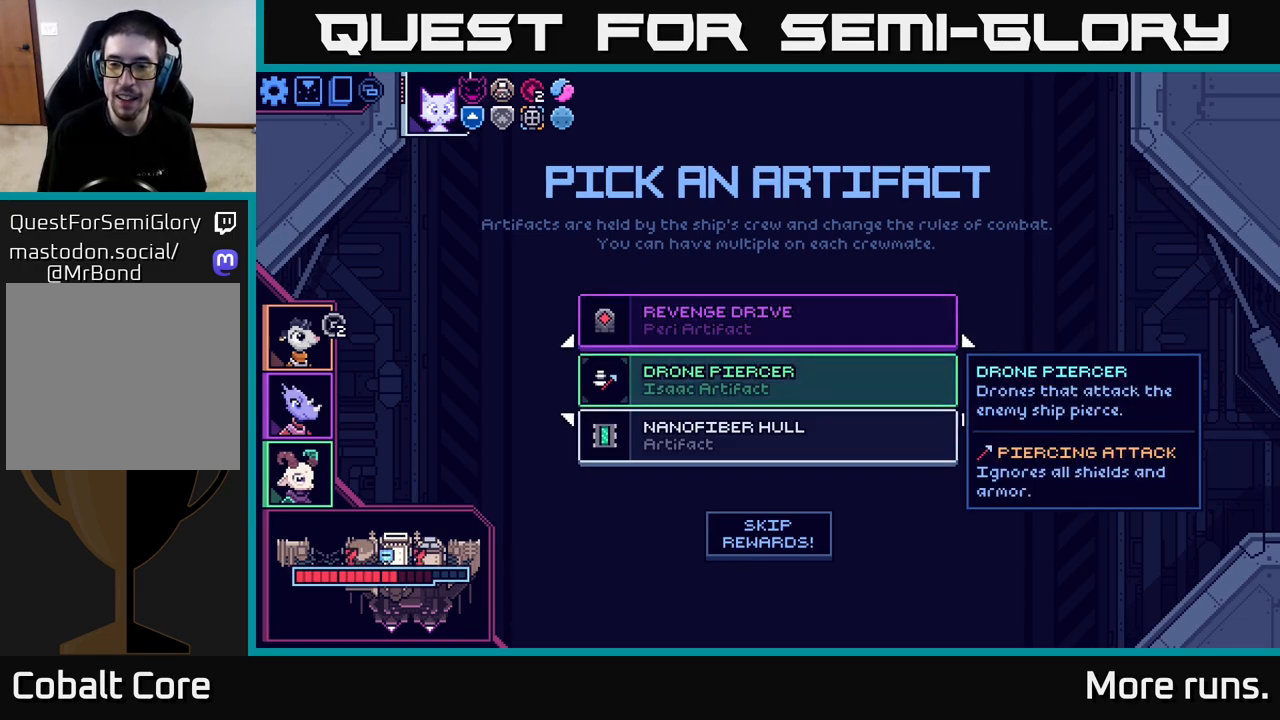
Gameplay with a controller (Xbox layout); each line is a JSON object with the inputs held at the frame after it. "events" lists button and stick changes between this image and that frame as [ms after this image, input, new state], when the widget could be followed in between.
{"buttons": [], "left_stick": "center", "right_stick": "center", "events": []}
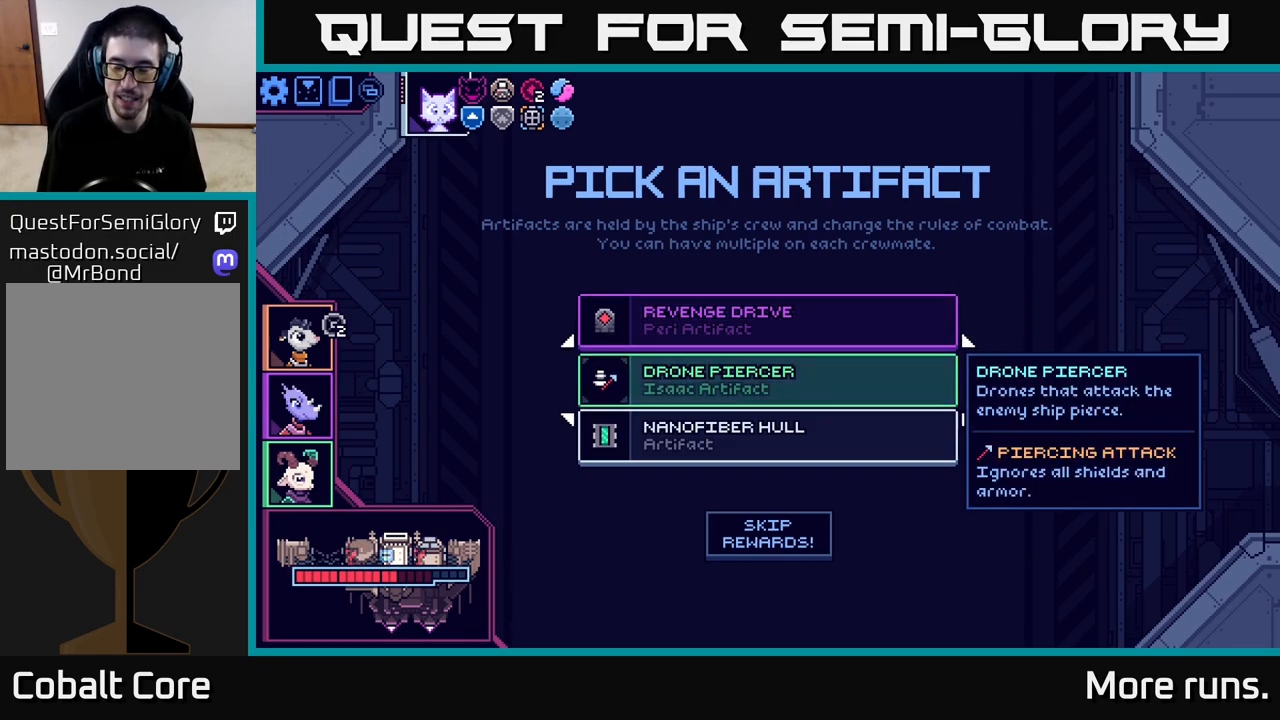
{"buttons": [], "left_stick": "center", "right_stick": "center", "events": []}
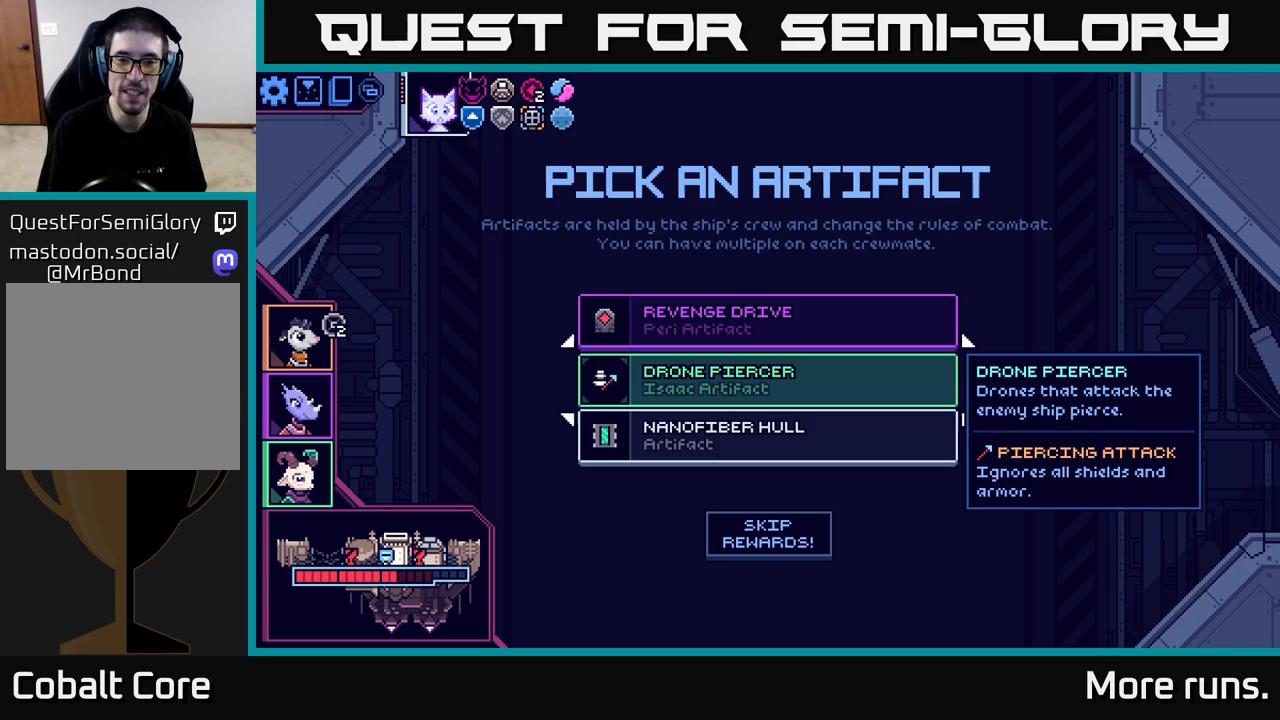
{"buttons": [], "left_stick": "center", "right_stick": "center", "events": []}
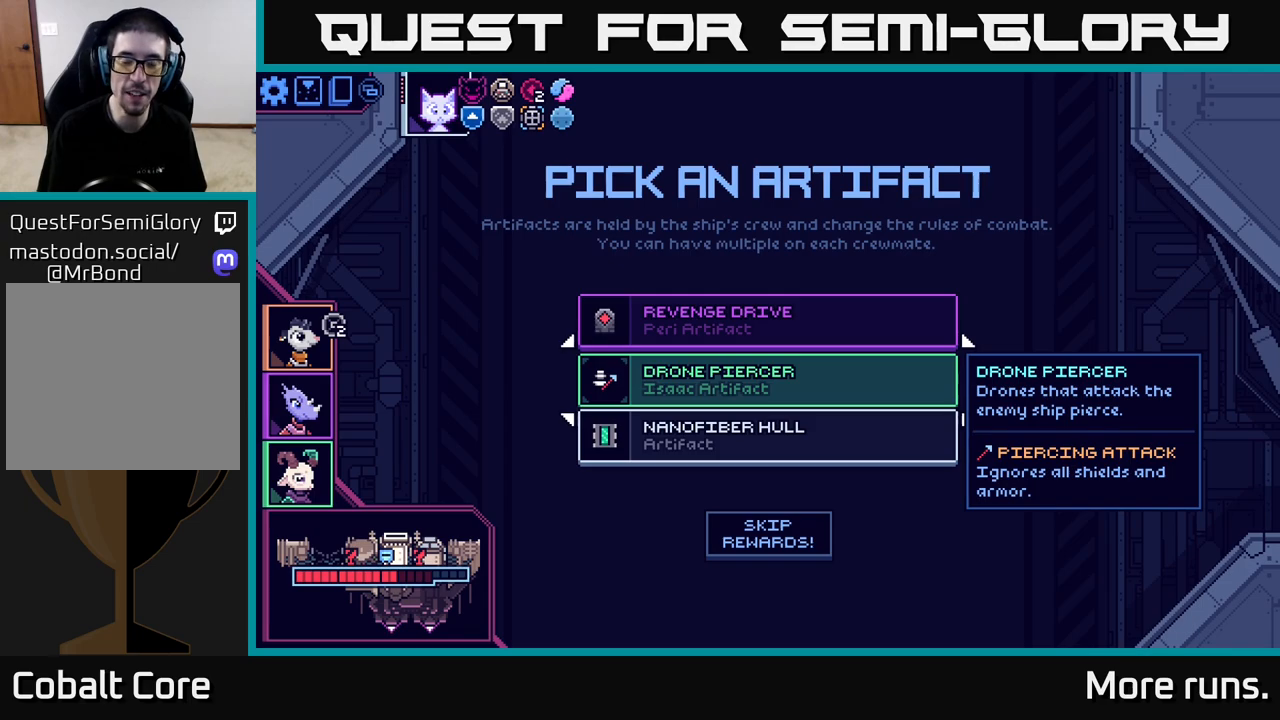
{"buttons": [], "left_stick": "up", "right_stick": "center", "events": [[117, "left_stick", "down"], [317, "left_stick", "center"], [367, "left_stick", "up"]]}
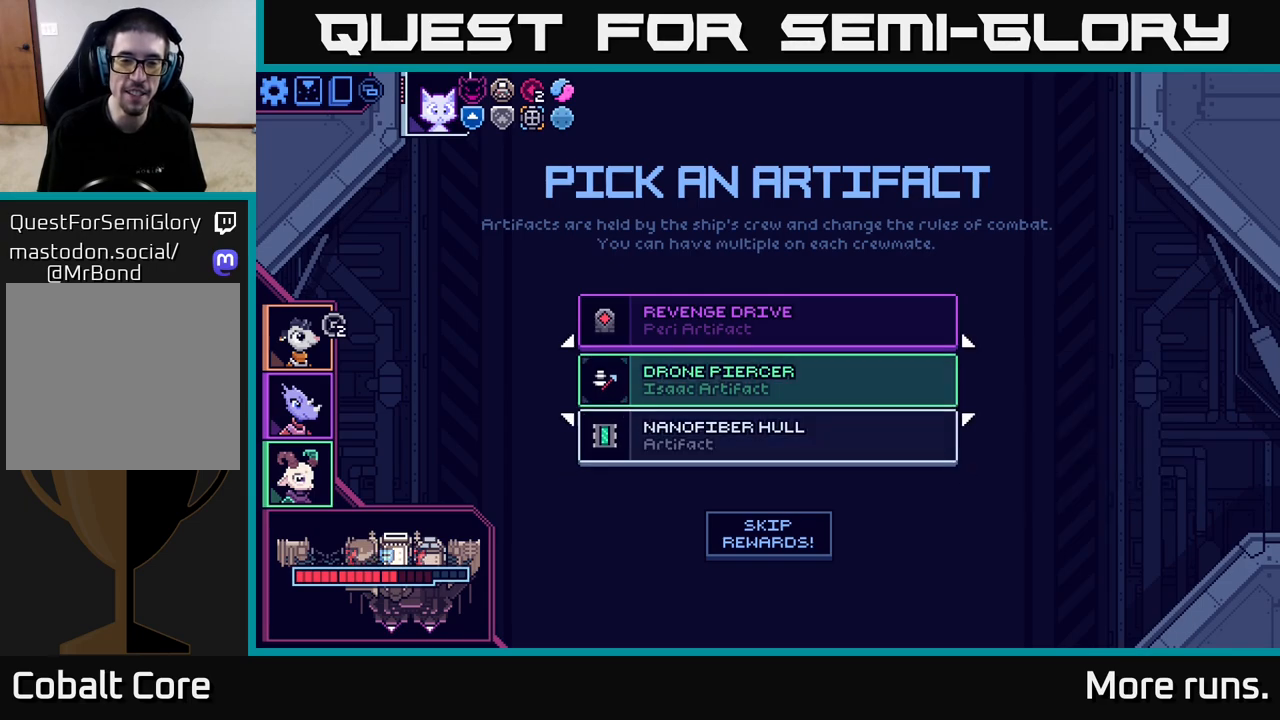
{"buttons": [], "left_stick": "center", "right_stick": "center", "events": [[33, "left_stick", "center"]]}
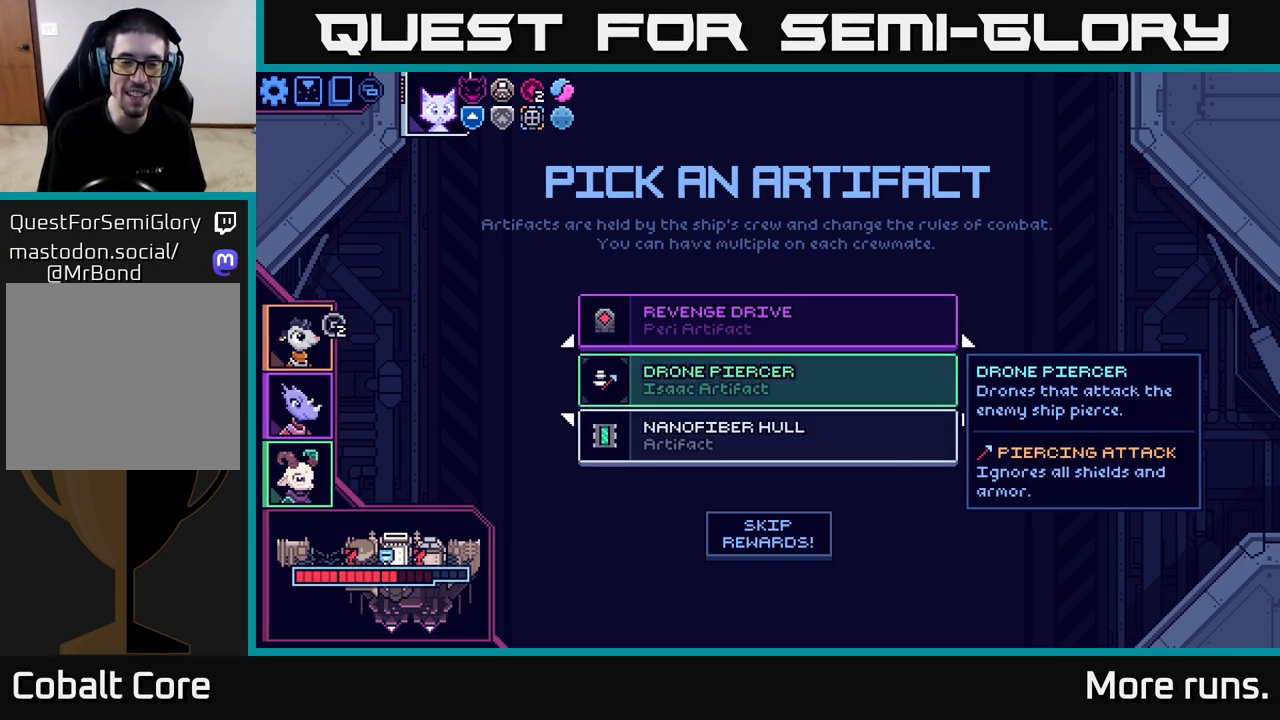
{"buttons": [], "left_stick": "center", "right_stick": "center", "events": []}
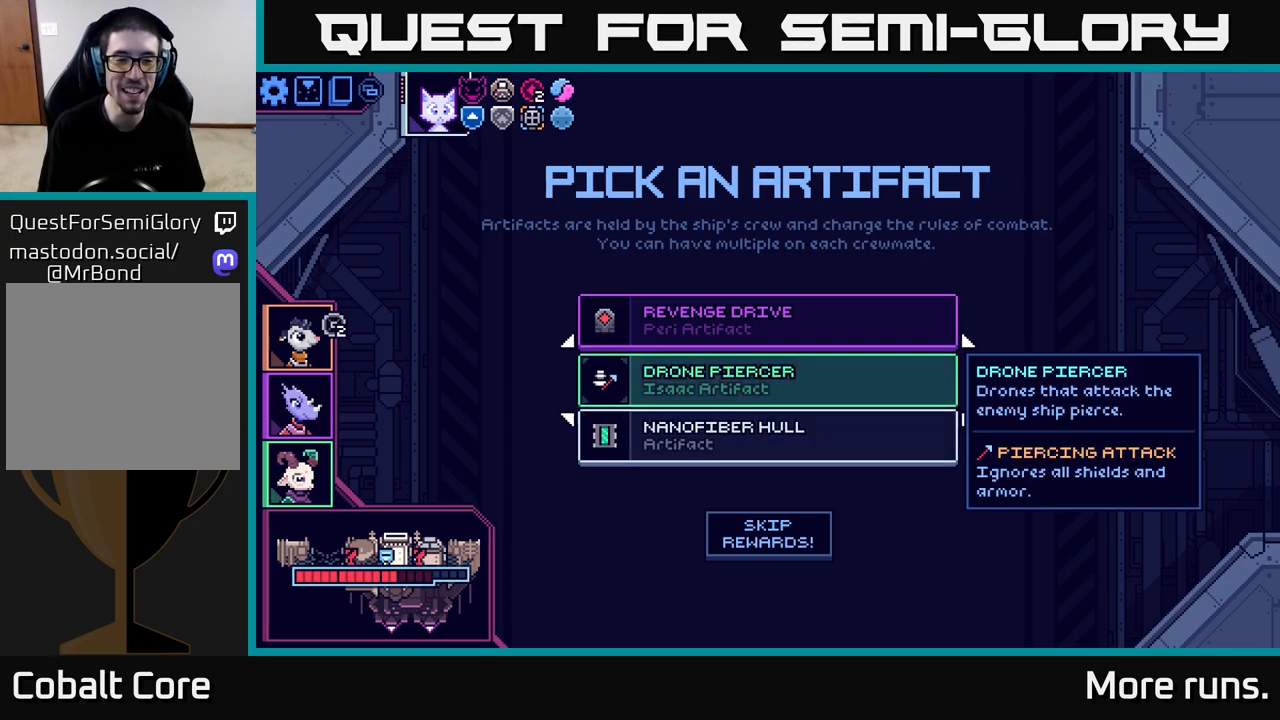
{"buttons": [], "left_stick": "center", "right_stick": "center", "events": []}
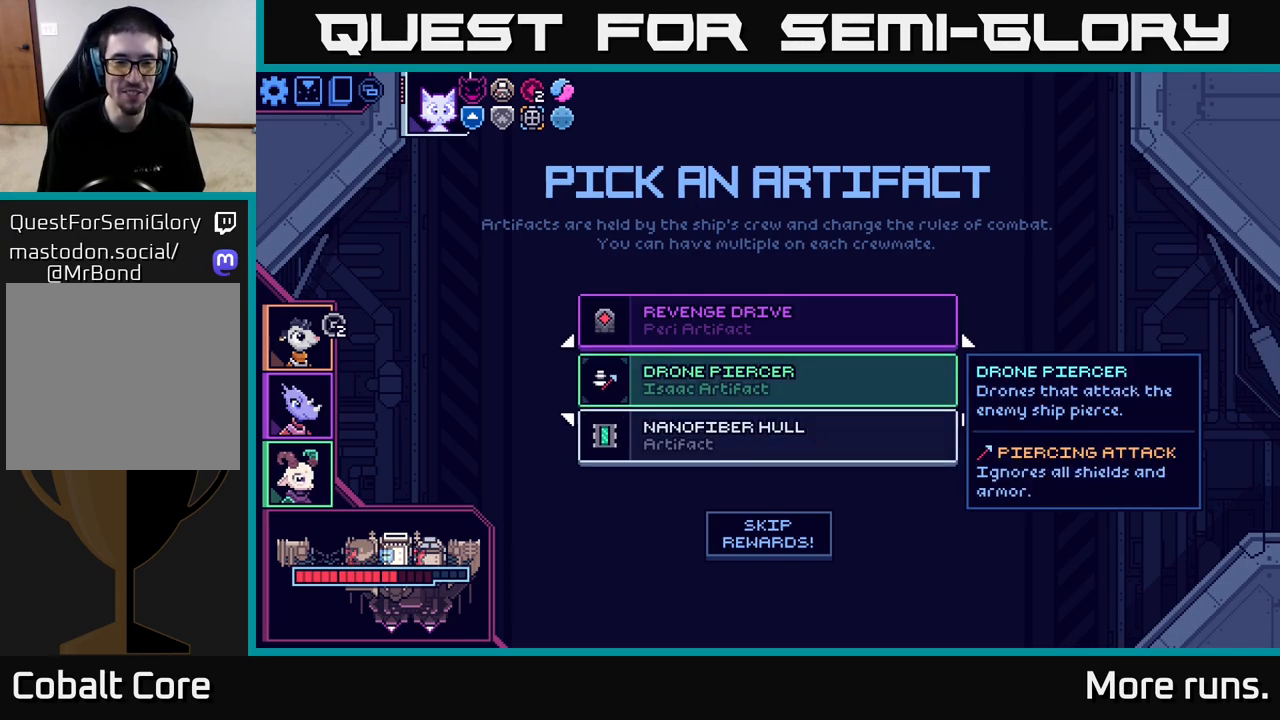
{"buttons": [], "left_stick": "up", "right_stick": "center", "events": [[150, "left_stick", "down"], [367, "left_stick", "center"], [433, "left_stick", "up"]]}
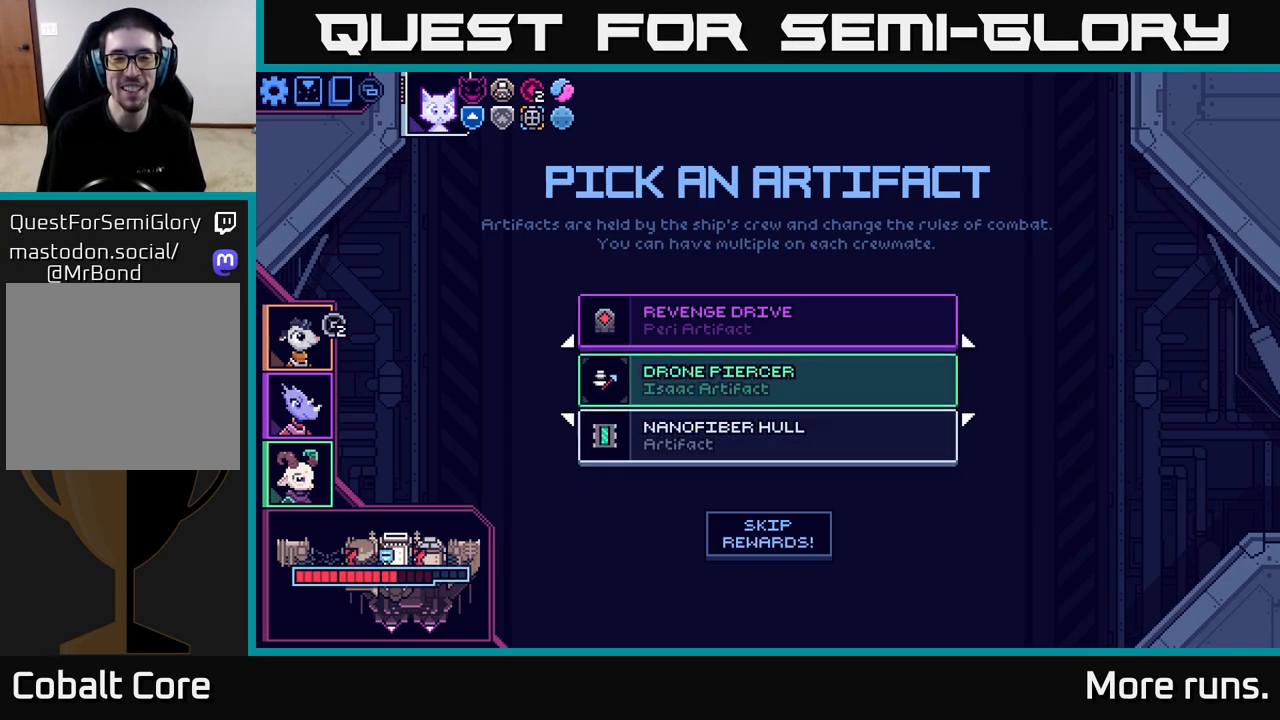
{"buttons": [], "left_stick": "center", "right_stick": "center", "events": [[117, "left_stick", "center"]]}
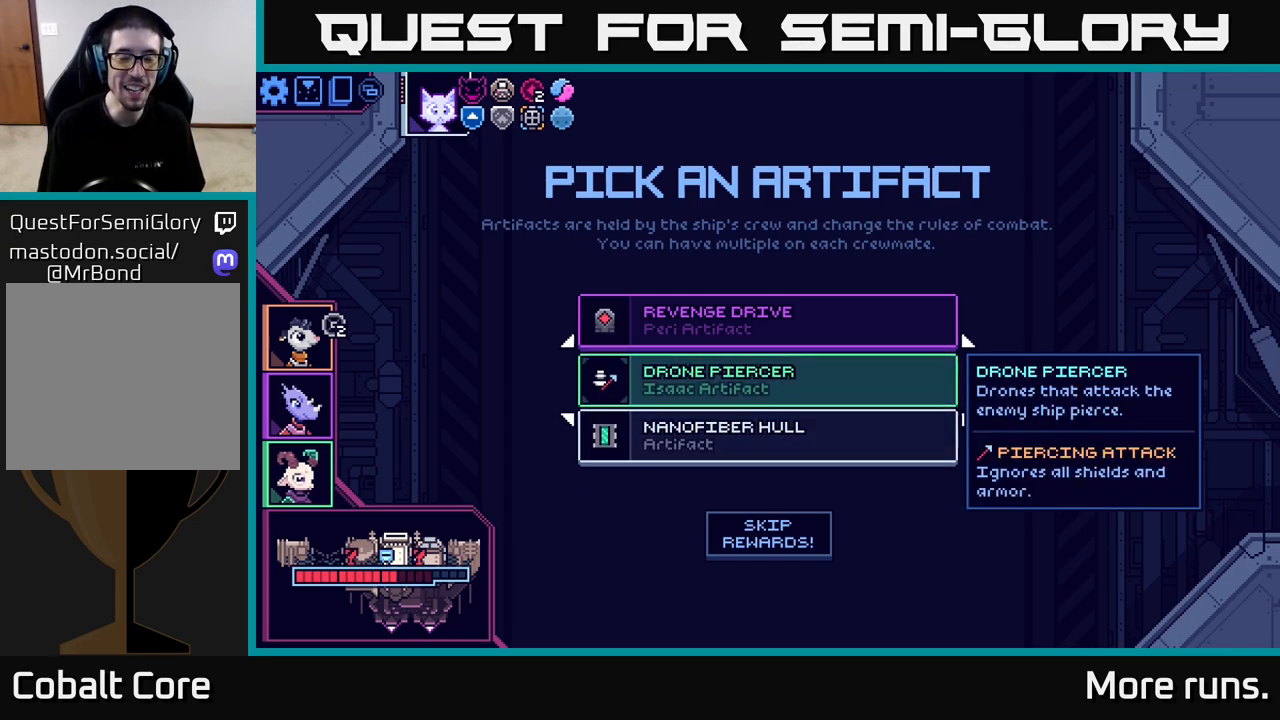
{"buttons": [], "left_stick": "center", "right_stick": "center", "events": []}
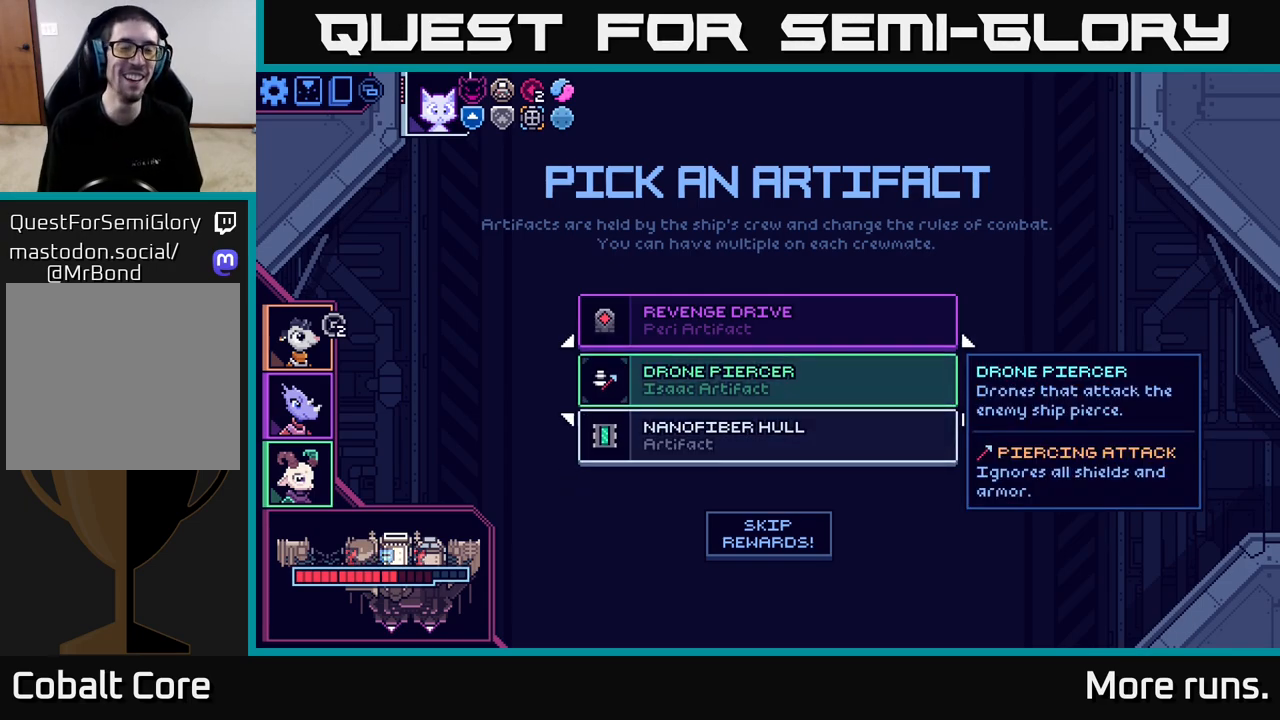
{"buttons": [], "left_stick": "up", "right_stick": "center", "events": [[183, "left_stick", "down"], [383, "left_stick", "center"], [433, "left_stick", "up"]]}
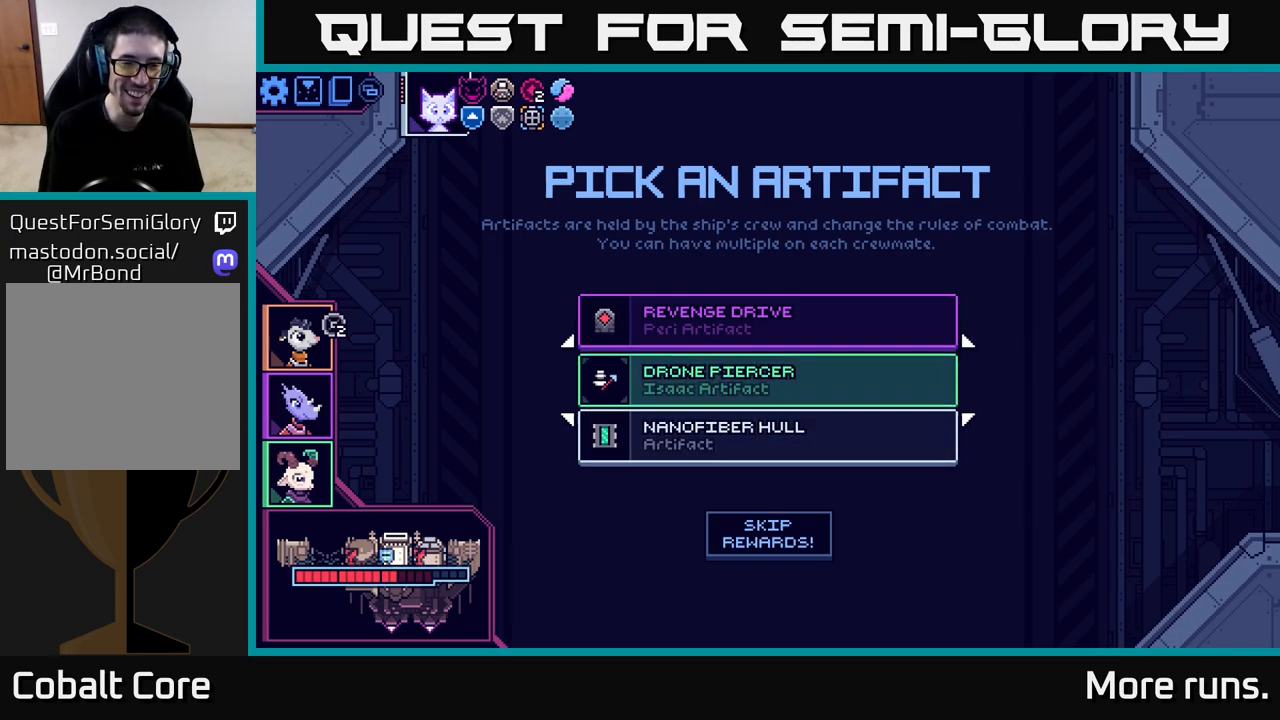
{"buttons": [], "left_stick": "center", "right_stick": "center", "events": [[117, "left_stick", "center"]]}
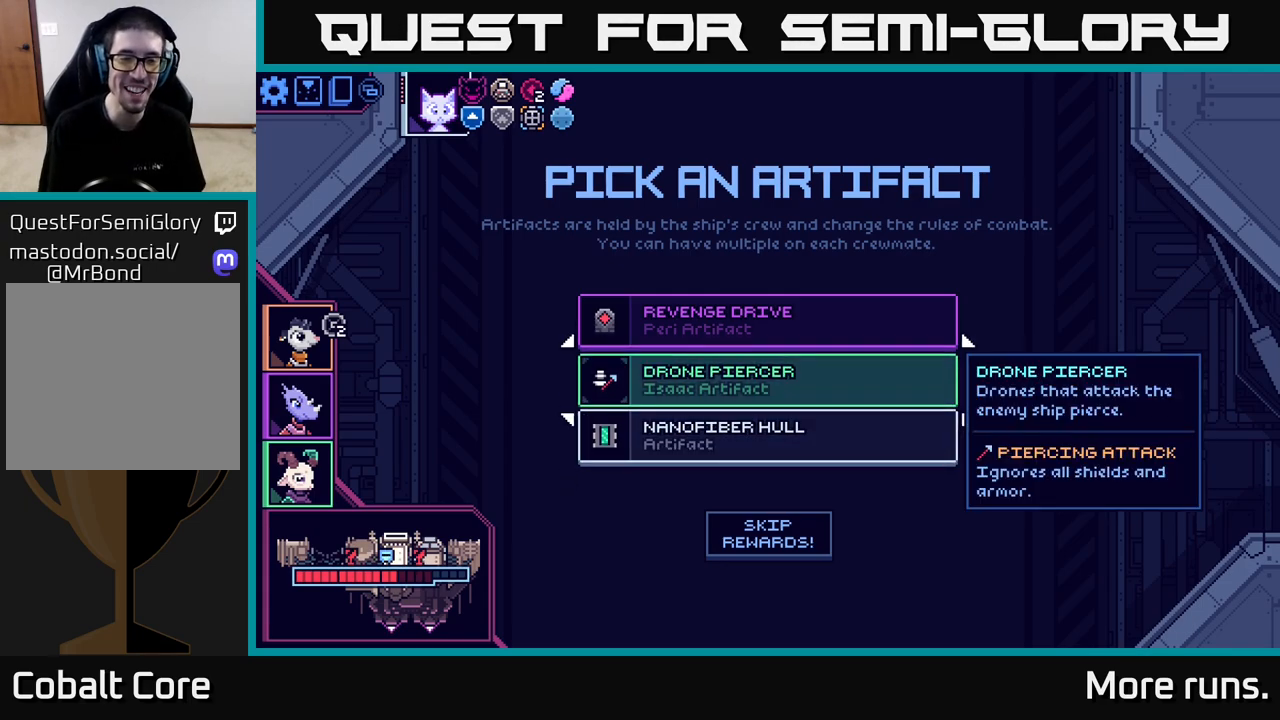
{"buttons": [], "left_stick": "center", "right_stick": "center", "events": []}
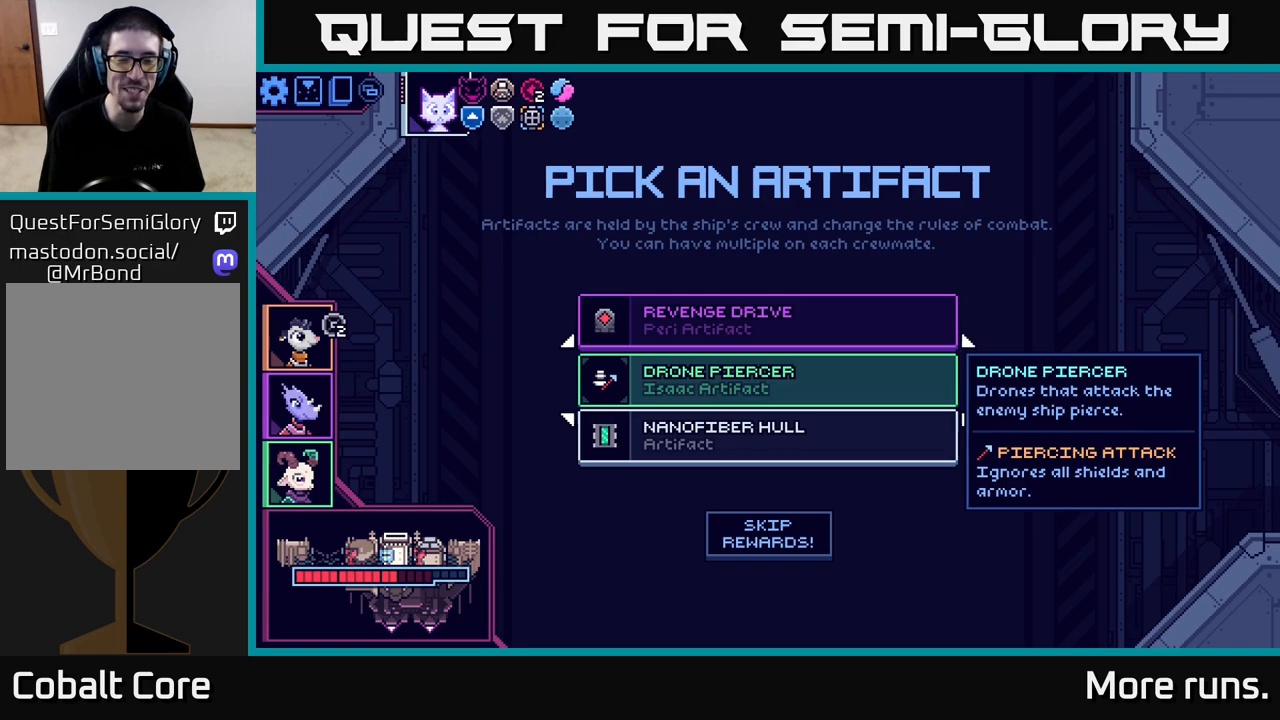
{"buttons": [], "left_stick": "up", "right_stick": "center", "events": [[150, "left_stick", "down"], [317, "left_stick", "center"], [367, "left_stick", "up"]]}
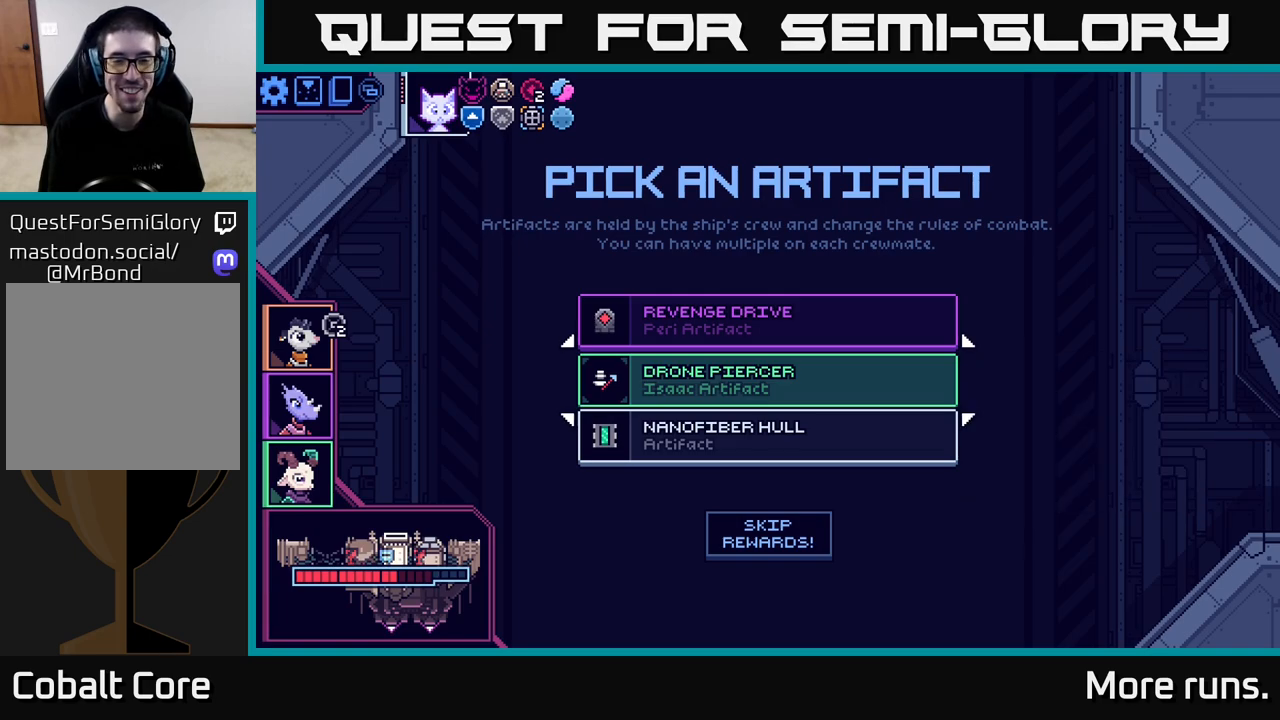
{"buttons": [], "left_stick": "center", "right_stick": "center", "events": [[33, "left_stick", "center"]]}
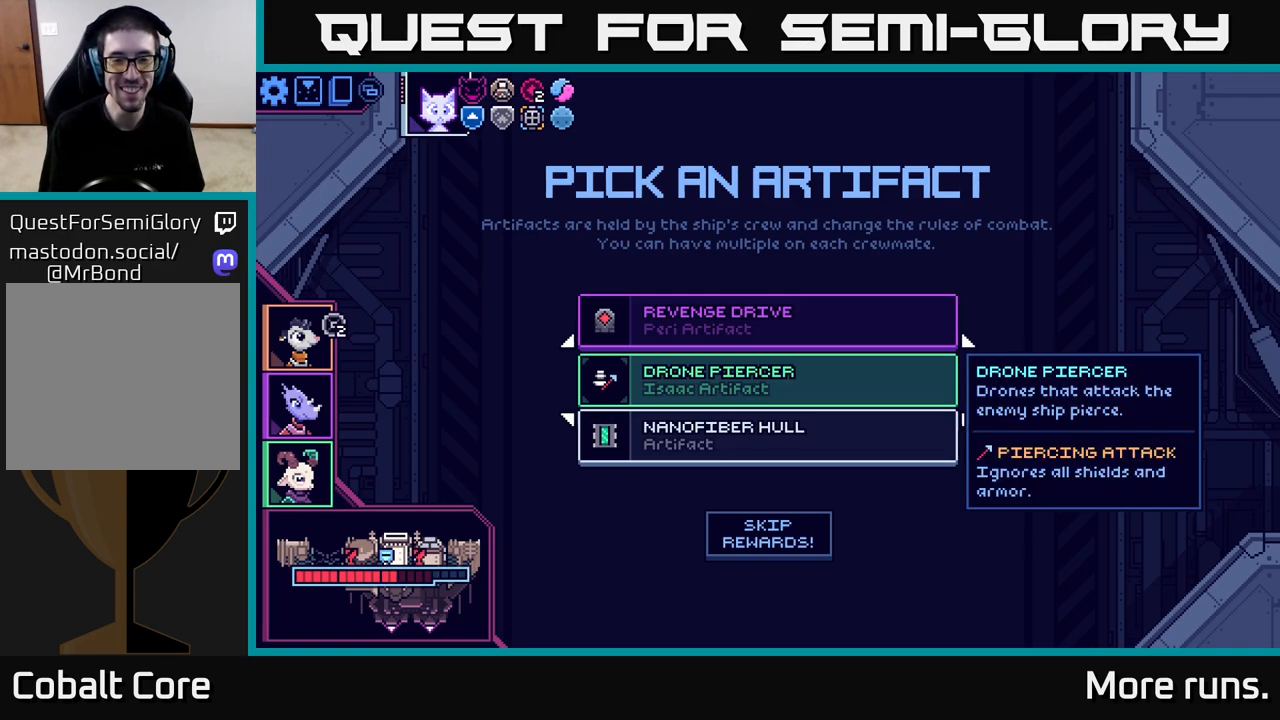
{"buttons": [], "left_stick": "center", "right_stick": "center", "events": []}
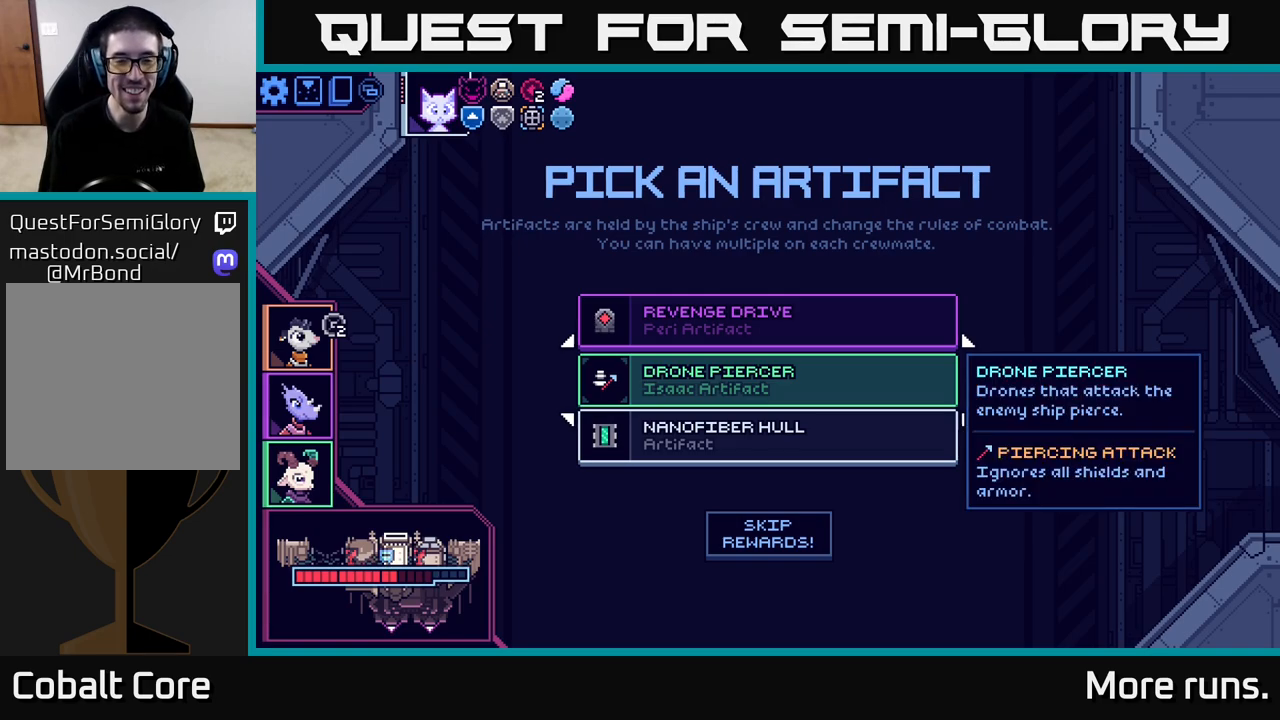
{"buttons": [], "left_stick": "center", "right_stick": "center", "events": []}
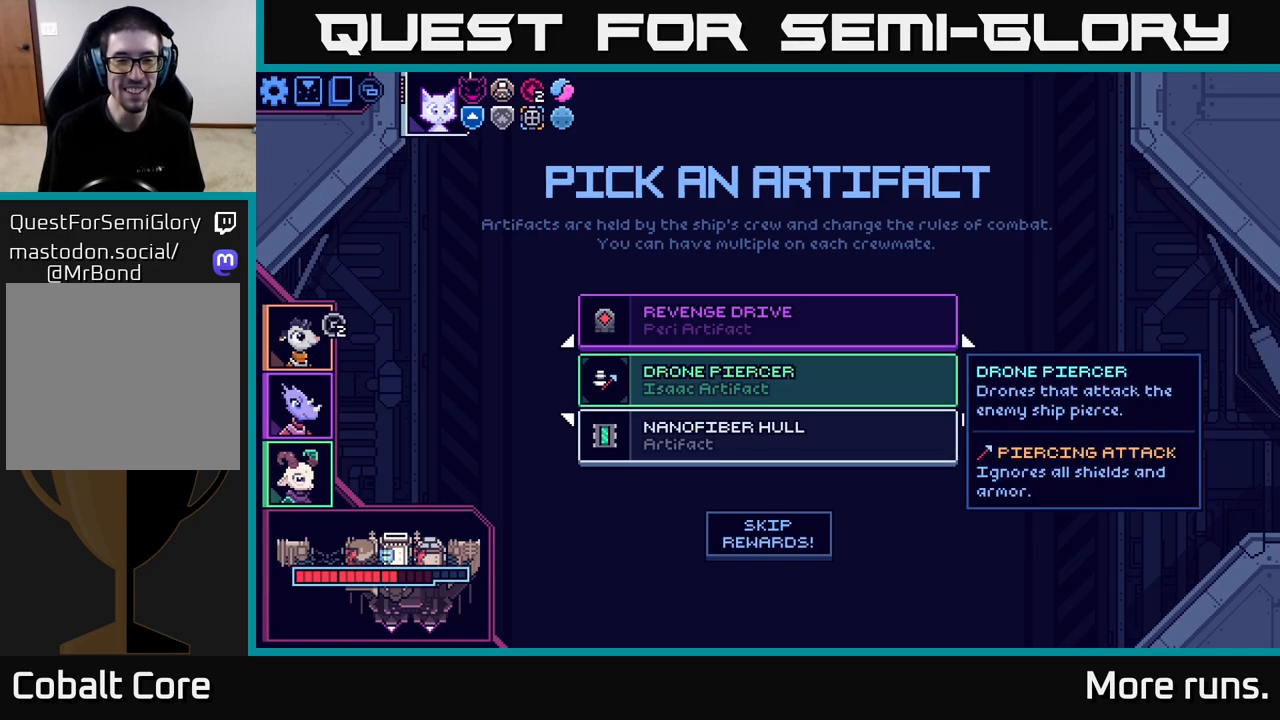
{"buttons": [], "left_stick": "up", "right_stick": "center", "events": [[133, "left_stick", "down"], [383, "left_stick", "up"]]}
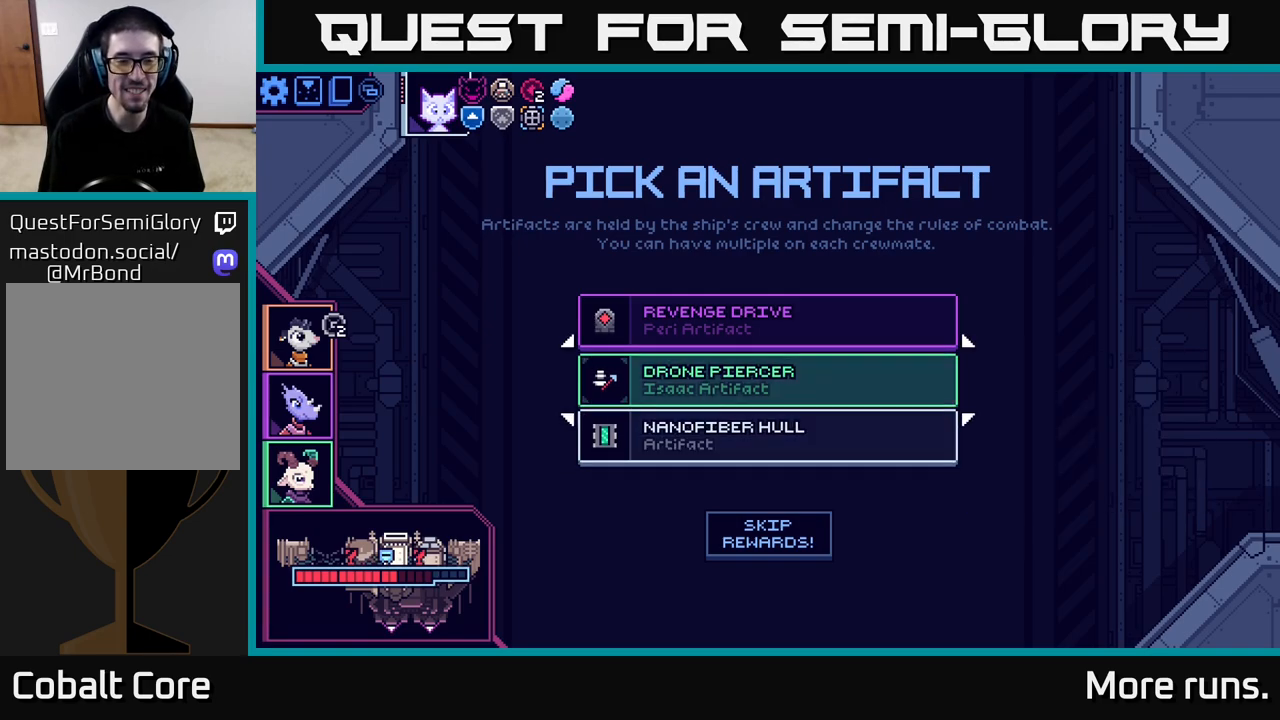
{"buttons": [], "left_stick": "center", "right_stick": "center", "events": [[67, "left_stick", "center"]]}